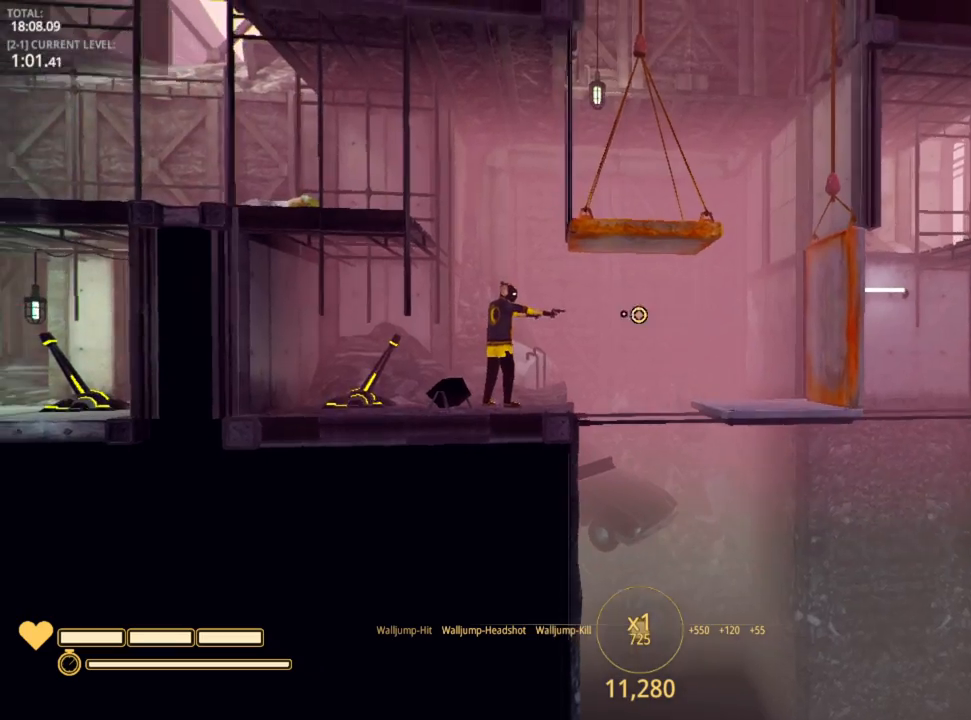
Gameplay with keyboard and mouse; each line is a JSON object with the keys and mouse buttons held at the frame after it. "events" lists presses ("down") and releases ("up") of "1", "2", "3", "4", "5", "a", "alt", "c", "caps_lock", "ctrl", "d", "e", "f", "g", "q", "r", "s", "shift", "space", "t", "tab", "v", "w", "x", "z", "mouse_left", "mouse_wheel" and "mouse_right" between this image and that frame as [ms after this image, input, new state], when the widget could be followed in between. "mouse_left", "mouse_wheel", "mouse_right" = the "left", "wheel", "right" buttons of the "mouse" list. No other keys are recorded. "wheel" means that the mouse wheel is clicked or scrolled. "mouse_move" is the direction in which the mouse moves at that frame (one of eight, or "still"), when it could be read.
{"keys": [], "mouse": [], "mouse_move": "still", "events": [[100, "a", "up"]]}
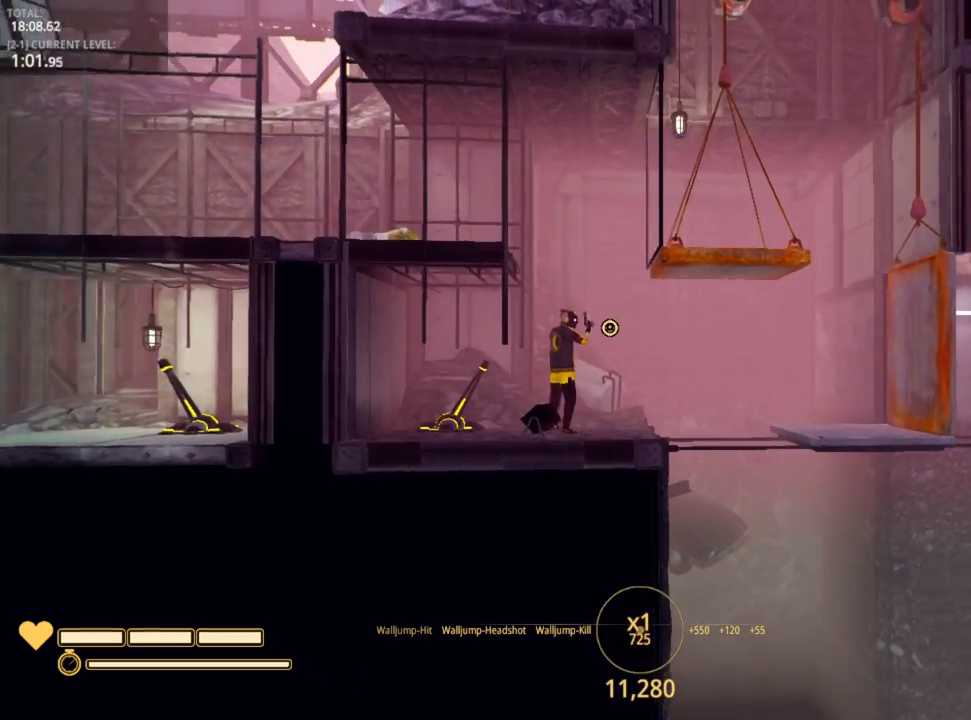
{"keys": ["a"], "mouse": [], "mouse_move": "still", "events": [[133, "space", "down"], [217, "a", "down"], [417, "space", "up"]]}
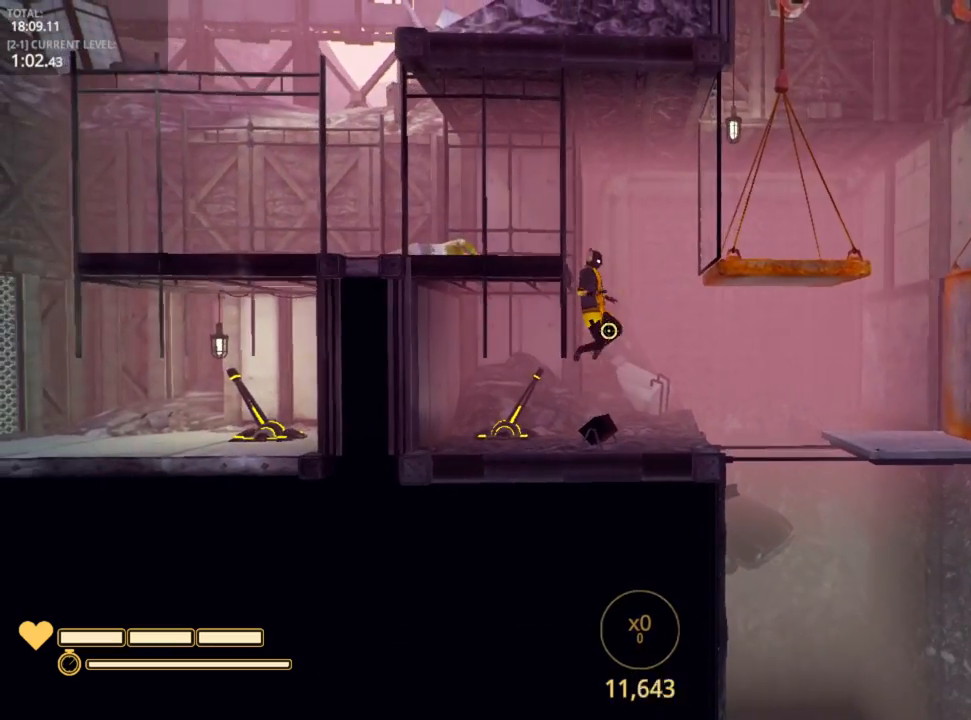
{"keys": ["d"], "mouse": [], "mouse_move": "down-left", "events": [[133, "a", "up"], [400, "d", "down"]]}
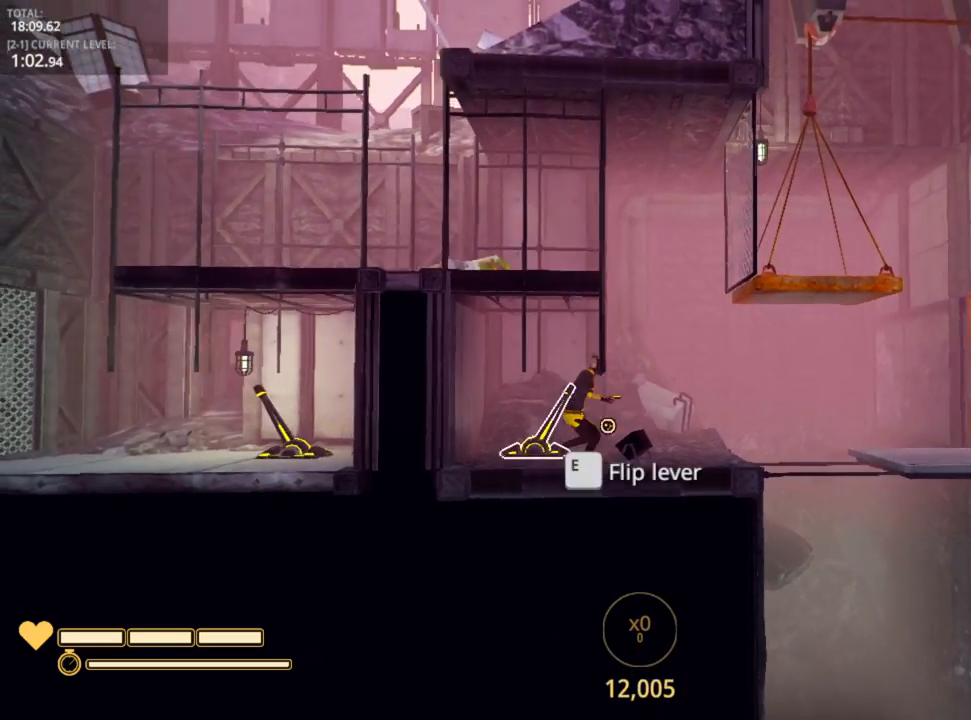
{"keys": [], "mouse": [], "mouse_move": "right", "events": [[233, "d", "up"], [233, "mouse_left", "down"], [367, "mouse_left", "up"], [433, "a", "down"], [500, "a", "up"]]}
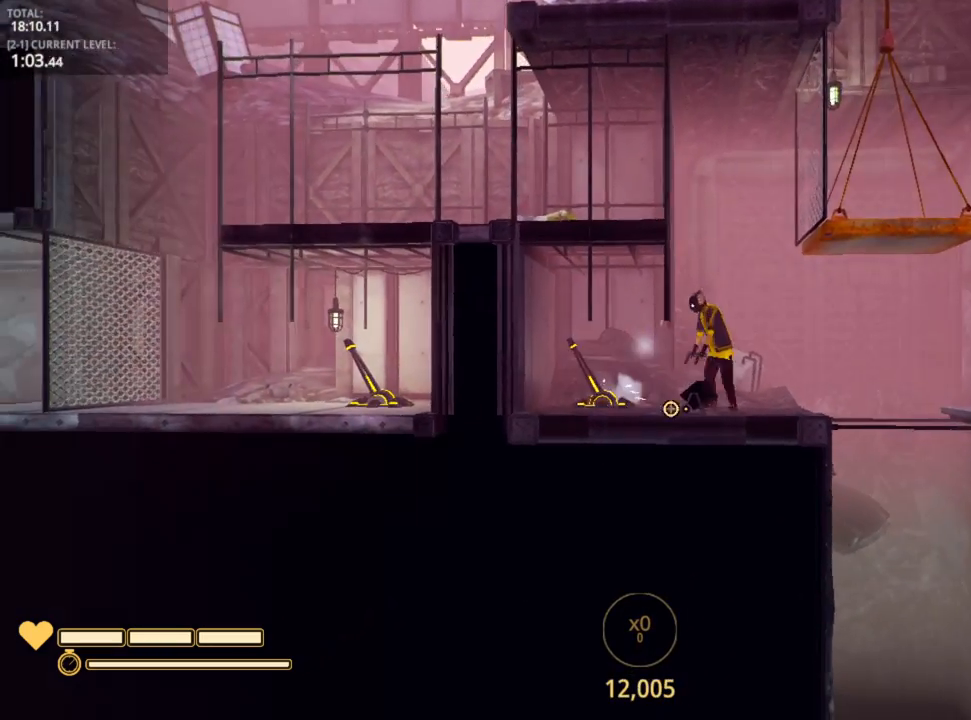
{"keys": ["a"], "mouse": [], "mouse_move": "still", "events": [[250, "r", "down"], [300, "r", "up"], [350, "a", "down"]]}
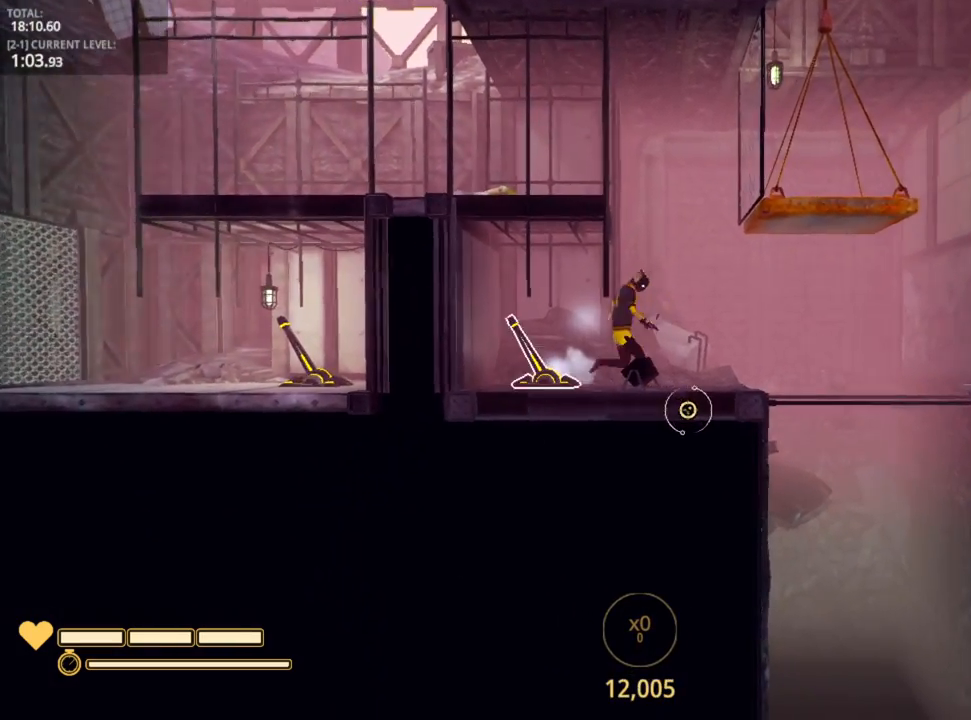
{"keys": ["d"], "mouse": [], "mouse_move": "still", "events": [[133, "a", "up"], [183, "e", "down"], [283, "e", "up"], [483, "d", "down"]]}
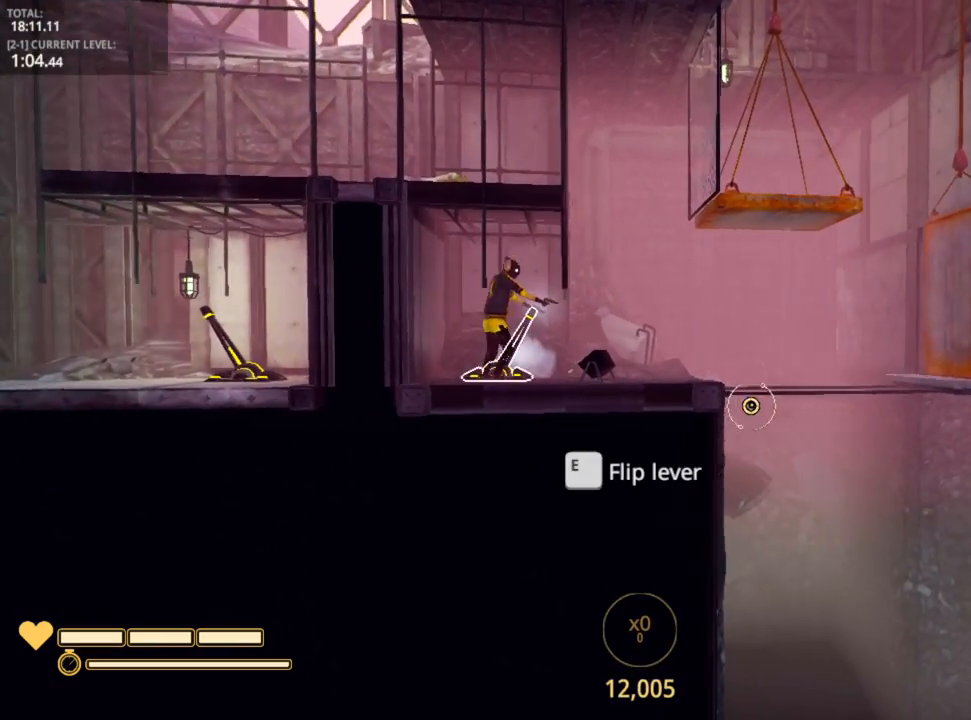
{"keys": ["d"], "mouse": [], "mouse_move": "still", "events": [[250, "d", "up"], [417, "d", "down"]]}
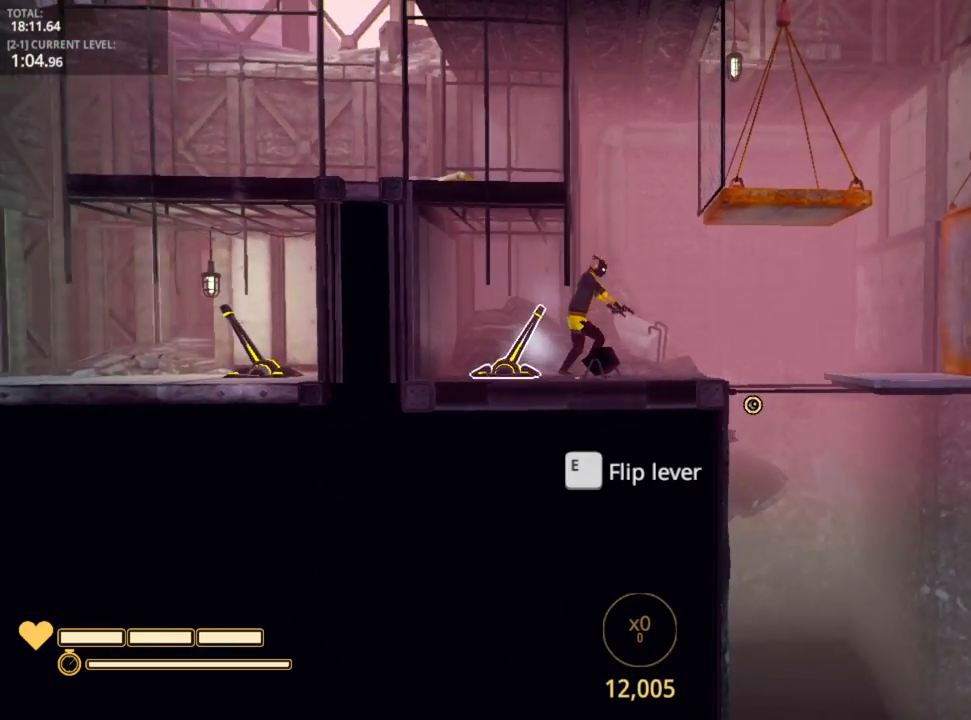
{"keys": ["d", "space"], "mouse": [], "mouse_move": "still", "events": [[500, "space", "down"]]}
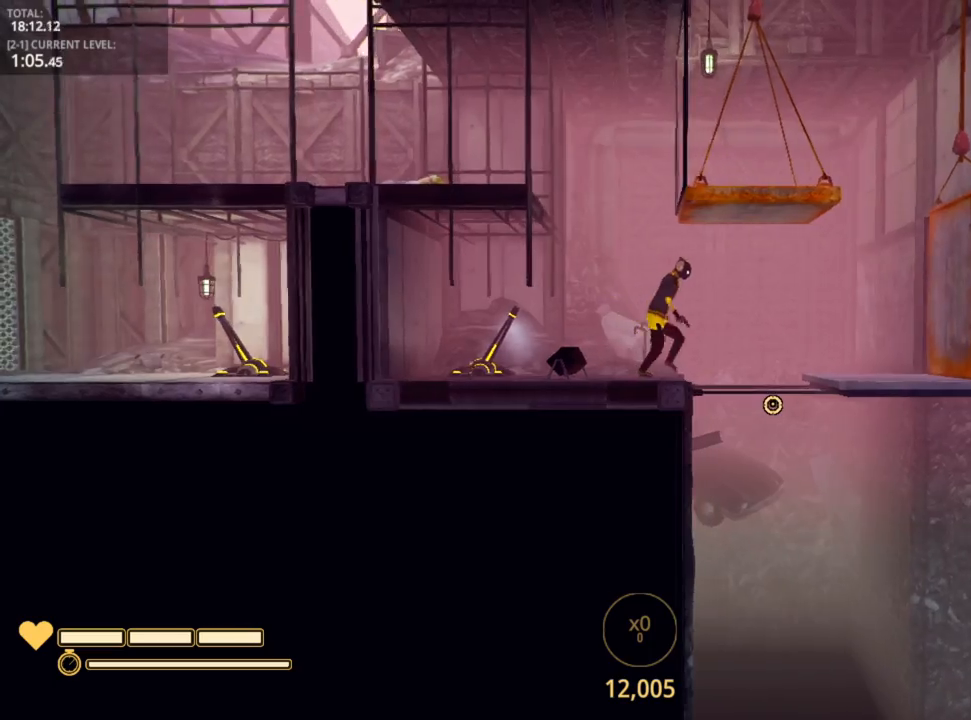
{"keys": ["d", "space"], "mouse": [], "mouse_move": "still", "events": []}
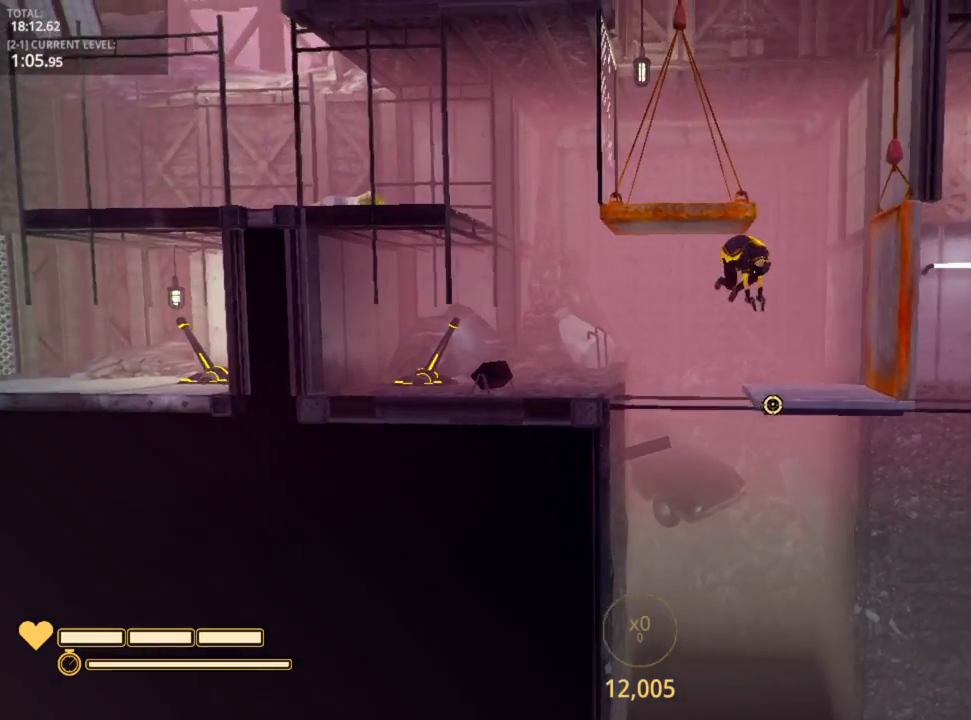
{"keys": ["d"], "mouse": [], "mouse_move": "left", "events": [[100, "space", "up"]]}
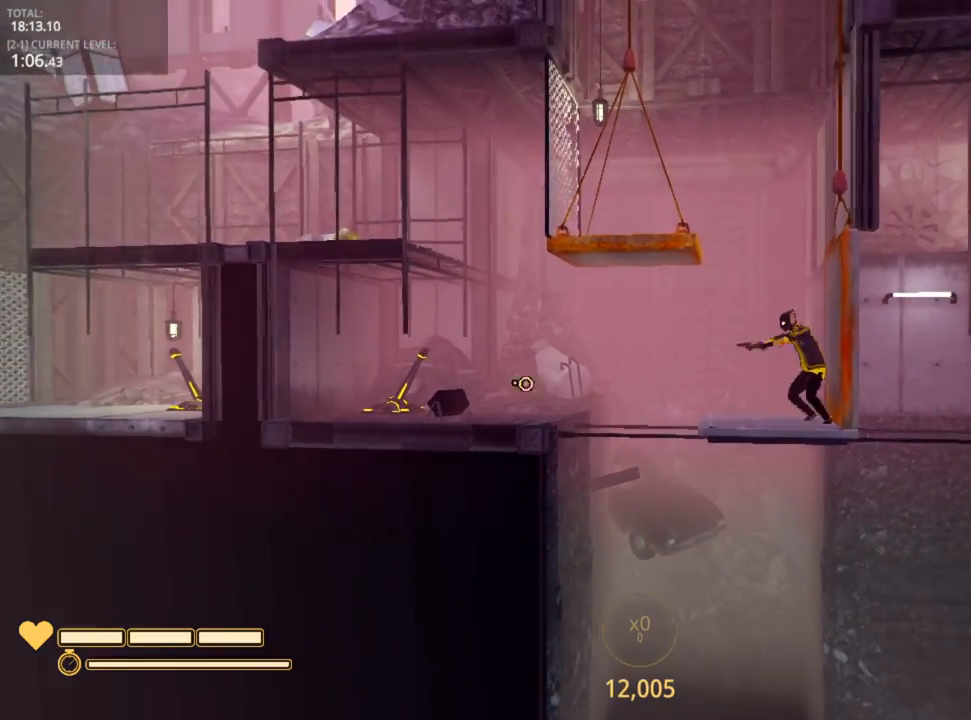
{"keys": [], "mouse": [], "mouse_move": "still", "events": [[17, "d", "up"]]}
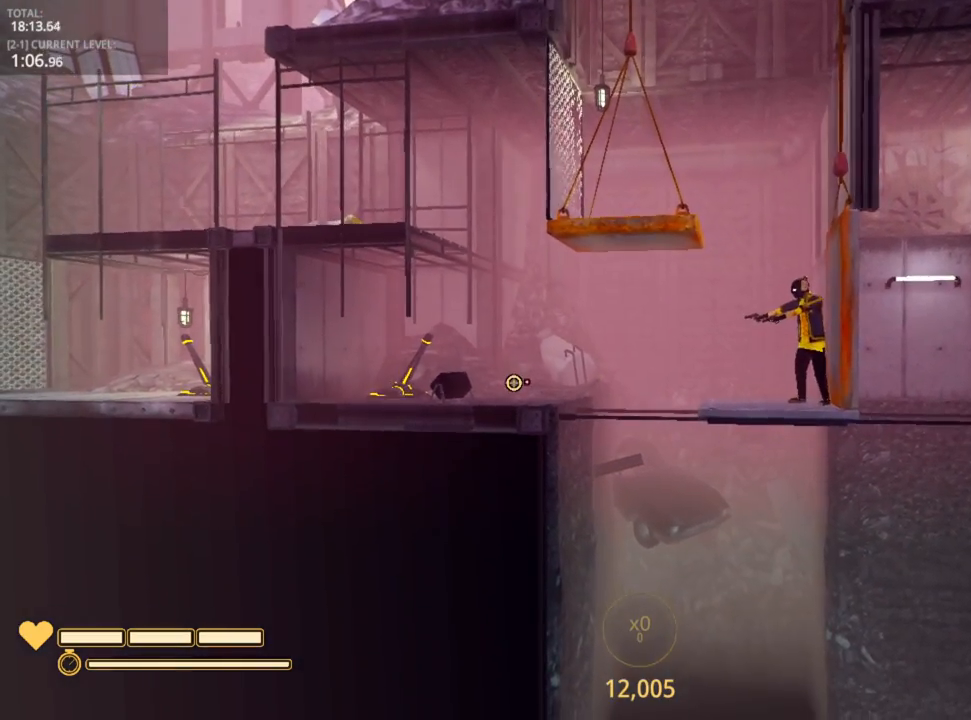
{"keys": [], "mouse": [], "mouse_move": "left", "events": []}
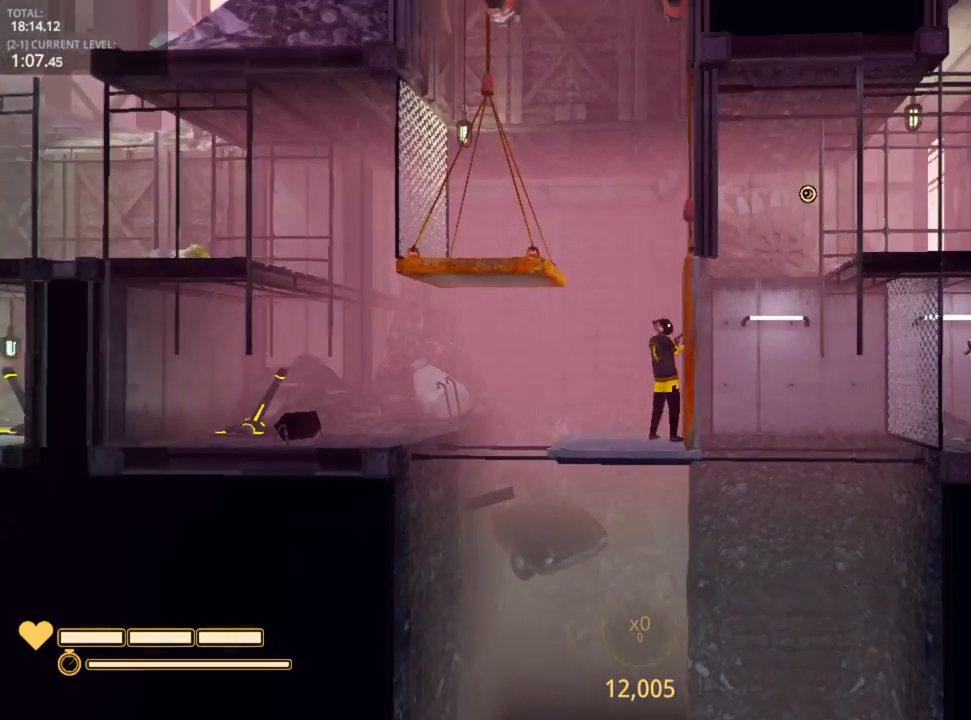
{"keys": ["a", "d", "space"], "mouse": [], "mouse_move": "down-left", "events": [[50, "d", "down"], [50, "space", "down"], [283, "space", "up"], [383, "a", "down"], [417, "space", "down"]]}
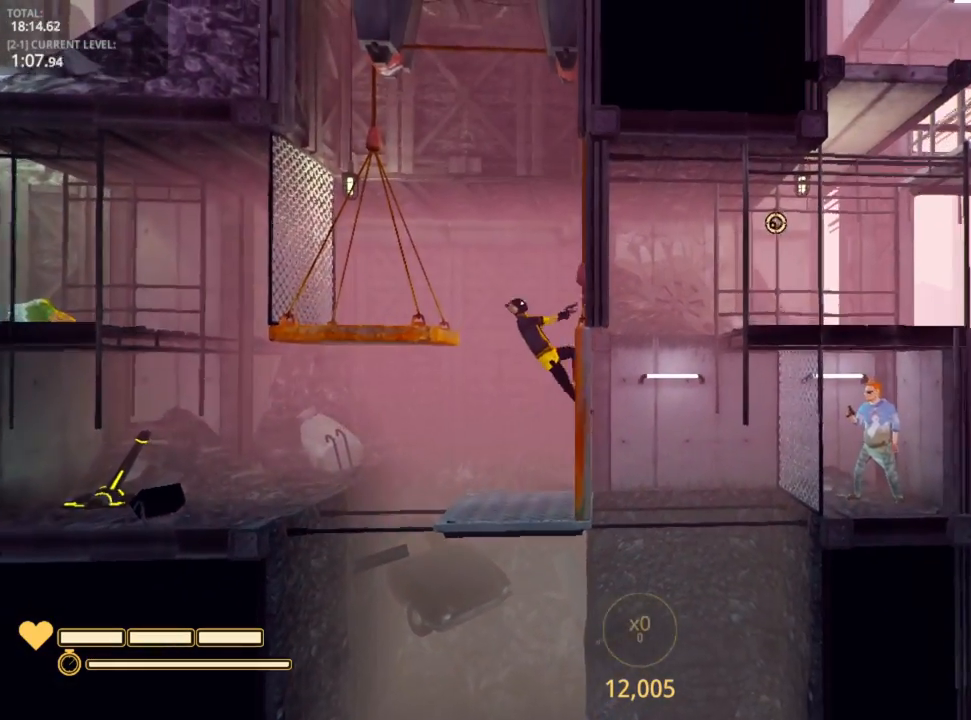
{"keys": ["a"], "mouse": [], "mouse_move": "still", "events": [[100, "space", "up"], [317, "d", "up"]]}
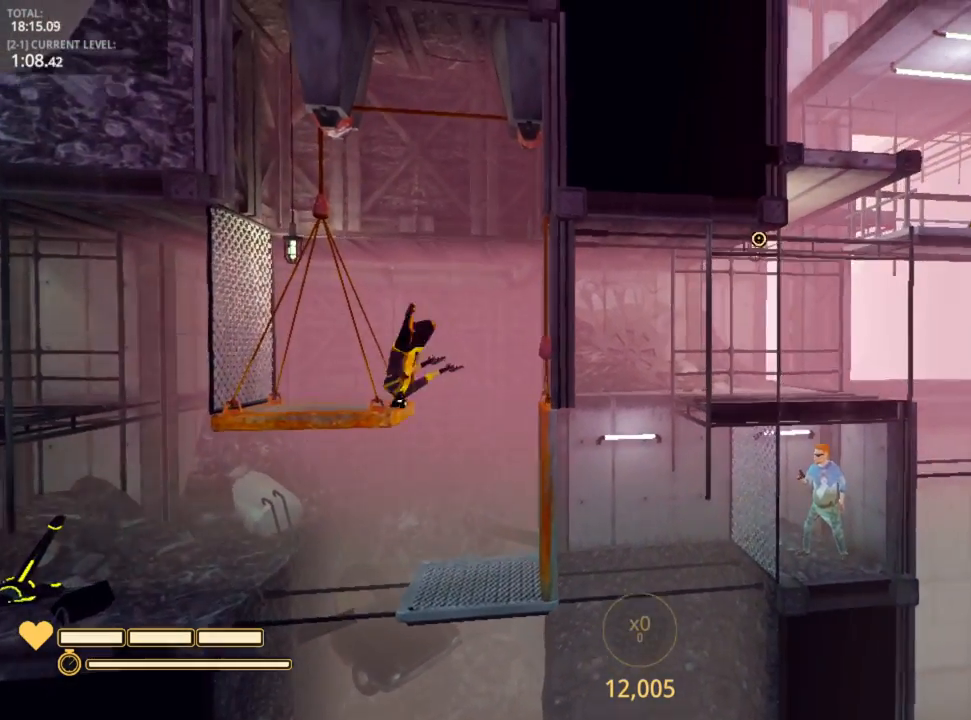
{"keys": ["d"], "mouse": [], "mouse_move": "down", "events": [[100, "a", "up"], [450, "d", "down"]]}
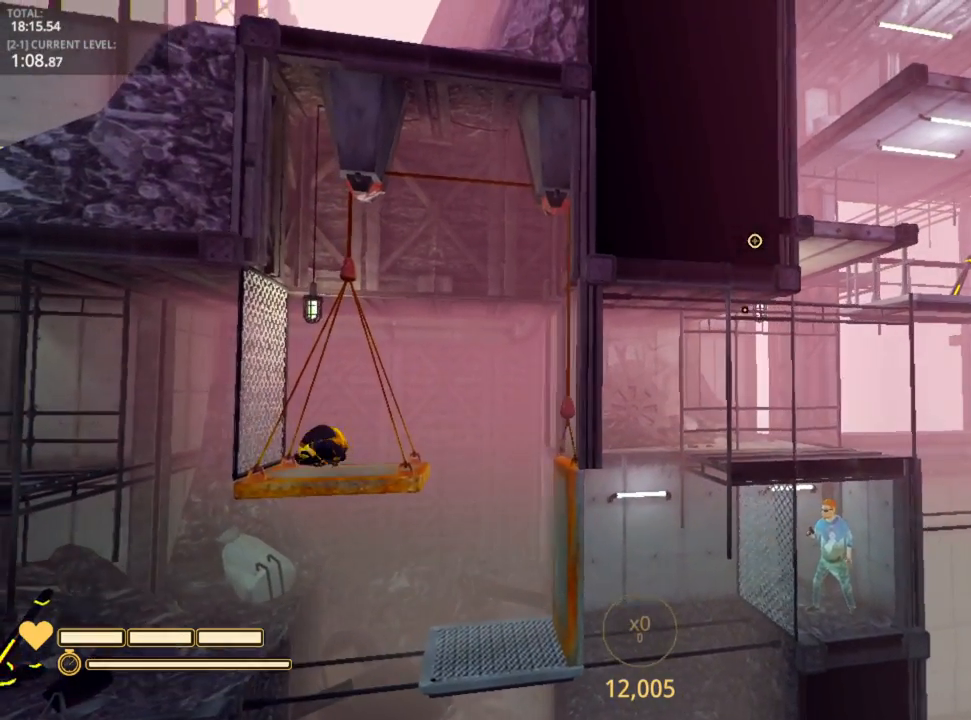
{"keys": [], "mouse": [], "mouse_move": "down-right", "events": [[50, "d", "up"]]}
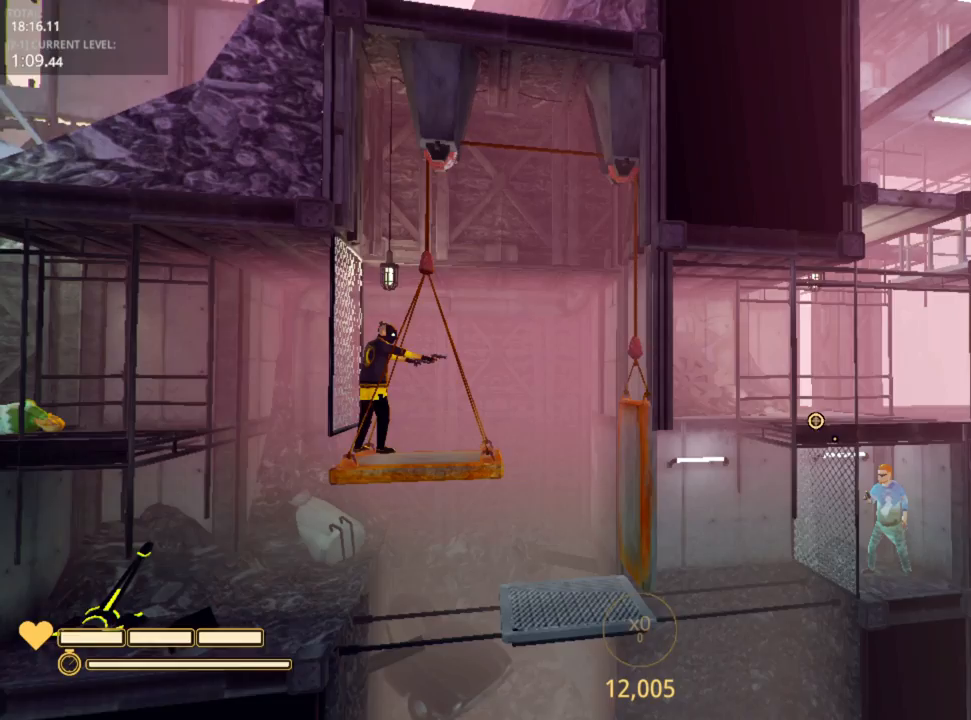
{"keys": [], "mouse": [], "mouse_move": "up-right", "events": []}
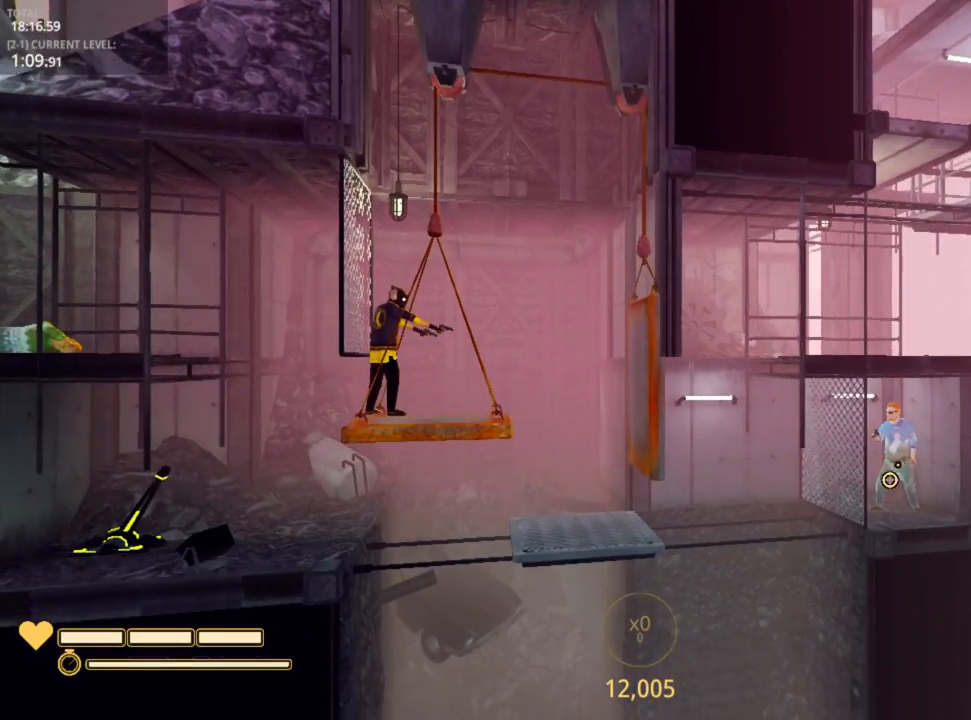
{"keys": ["shift"], "mouse": [], "mouse_move": "still", "events": [[167, "shift", "down"]]}
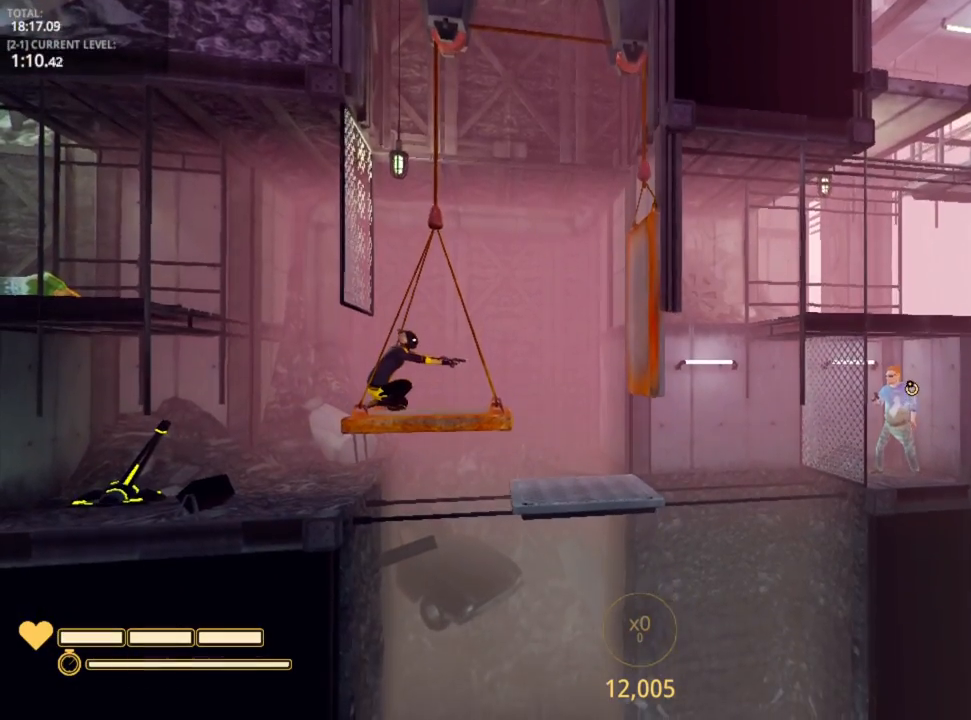
{"keys": ["shift"], "mouse": ["left"], "mouse_move": "still", "events": [[333, "mouse_left", "down"], [417, "mouse_left", "up"], [500, "mouse_left", "down"]]}
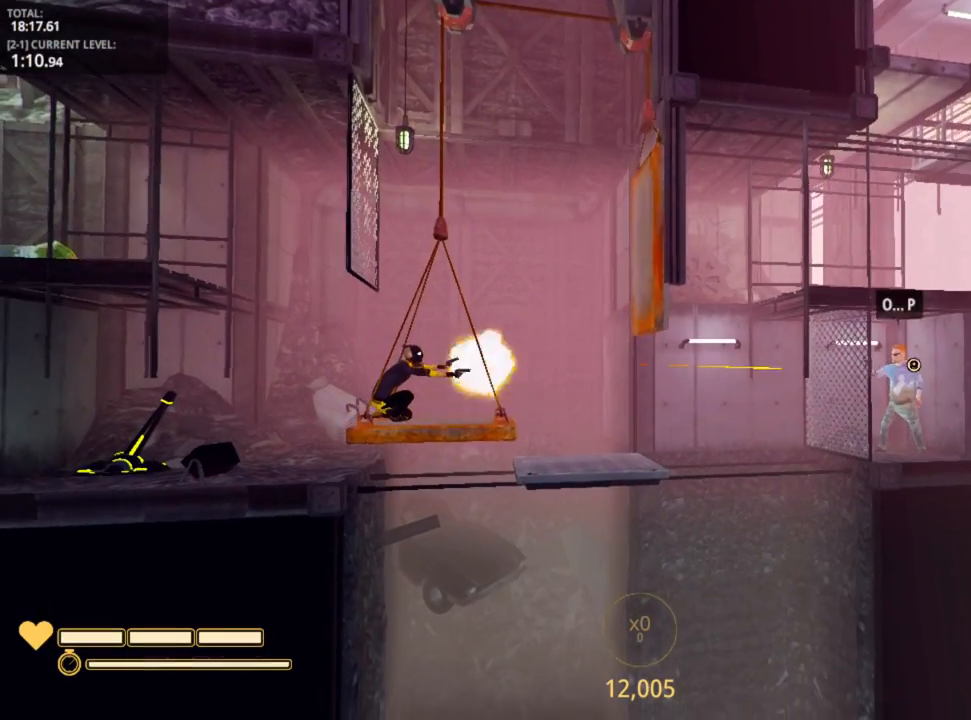
{"keys": ["shift"], "mouse": ["left"], "mouse_move": "still", "events": [[50, "mouse_left", "up"], [117, "mouse_left", "down"], [200, "mouse_left", "up"], [283, "mouse_left", "down"], [367, "mouse_left", "up"], [450, "mouse_left", "down"]]}
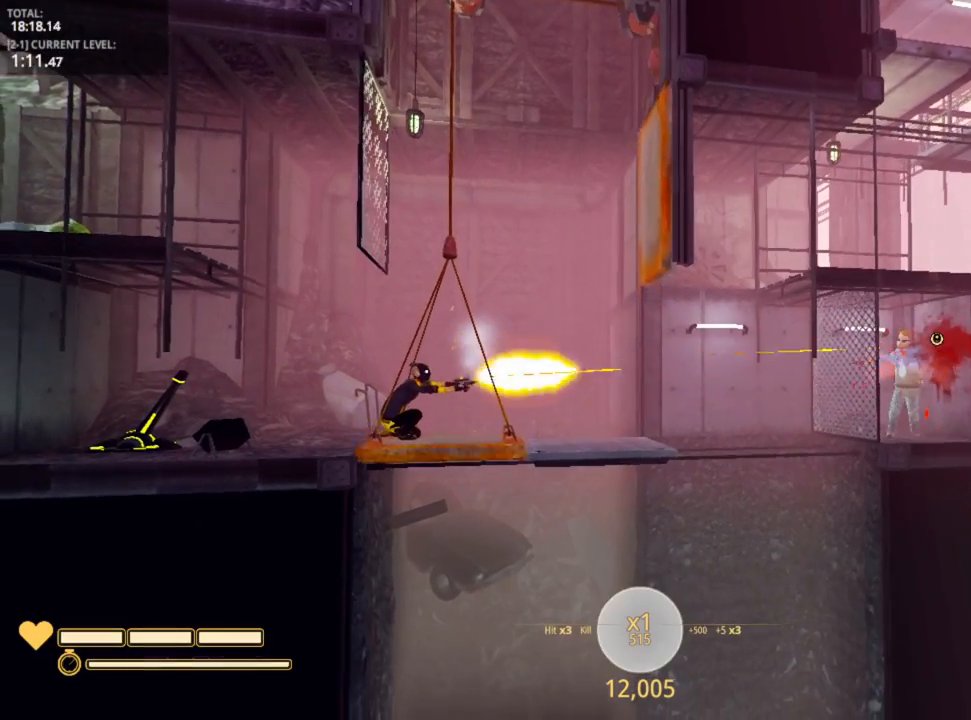
{"keys": ["shift"], "mouse": [], "mouse_move": "left", "events": [[50, "mouse_left", "up"], [67, "mouse_left", "down"], [167, "mouse_left", "up"]]}
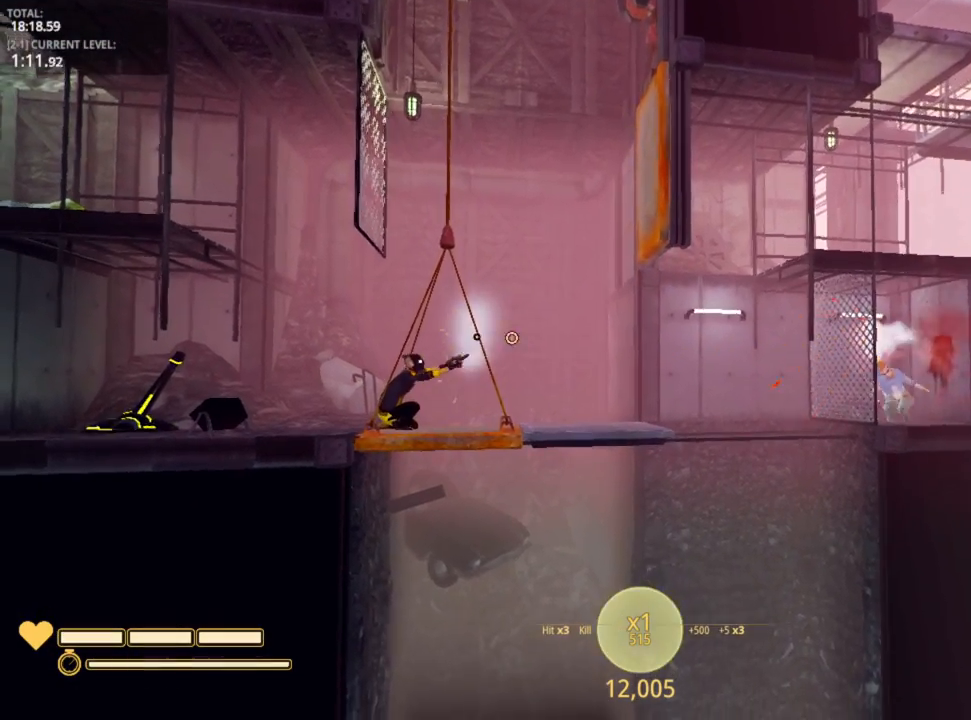
{"keys": ["d", "shift"], "mouse": [], "mouse_move": "still", "events": [[200, "d", "down"]]}
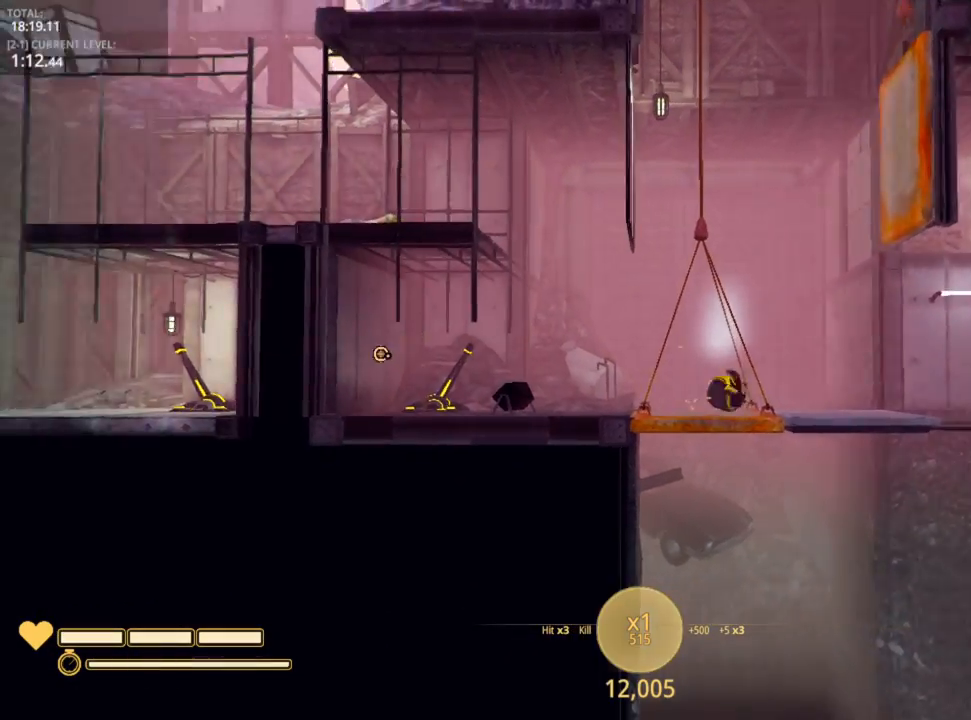
{"keys": ["shift"], "mouse": [], "mouse_move": "right", "events": [[67, "d", "up"], [67, "mouse_left", "down"], [150, "mouse_left", "up"], [400, "a", "down"], [450, "a", "up"]]}
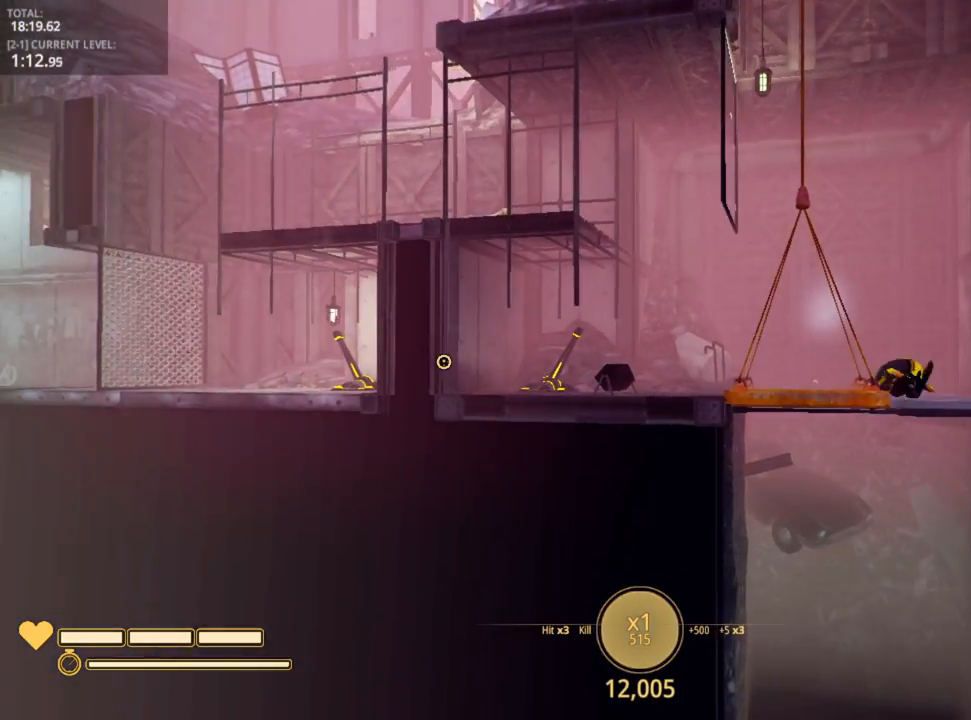
{"keys": ["shift"], "mouse": [], "mouse_move": "still", "events": [[267, "d", "down"], [483, "d", "up"]]}
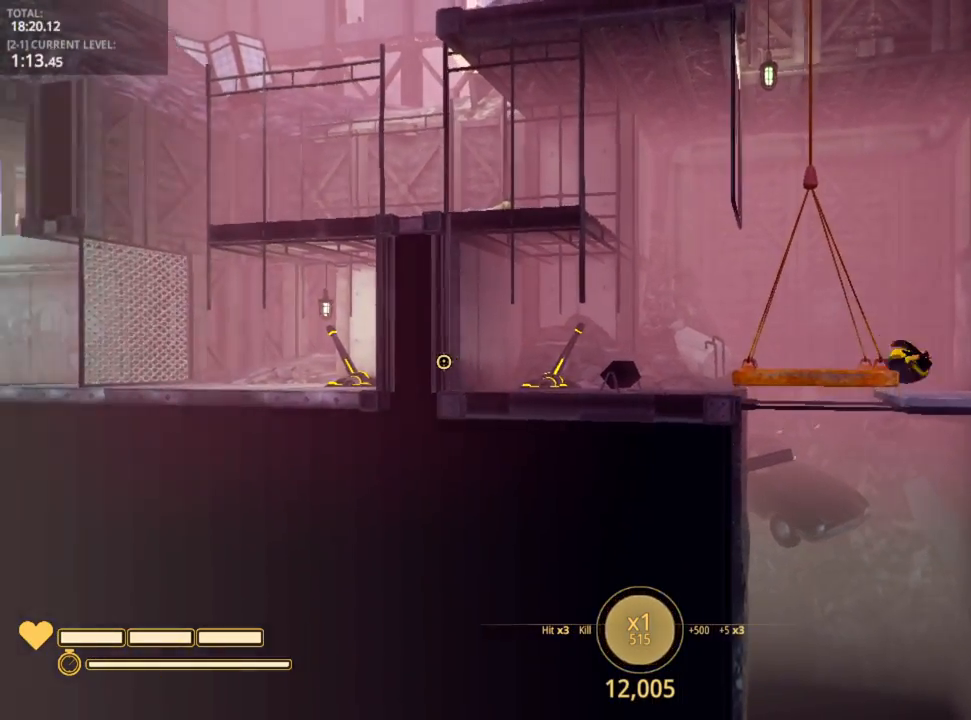
{"keys": ["shift"], "mouse": [], "mouse_move": "still", "events": [[200, "a", "down"], [233, "a", "up"]]}
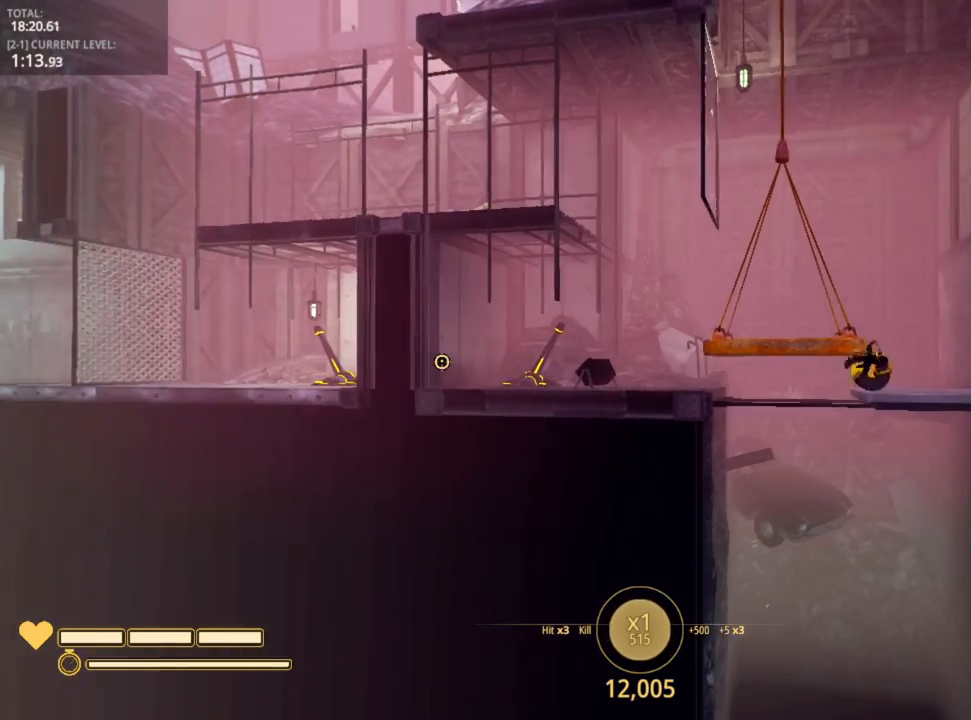
{"keys": ["d", "shift"], "mouse": [], "mouse_move": "still", "events": [[17, "mouse_left", "down"], [83, "mouse_left", "up"], [233, "d", "down"]]}
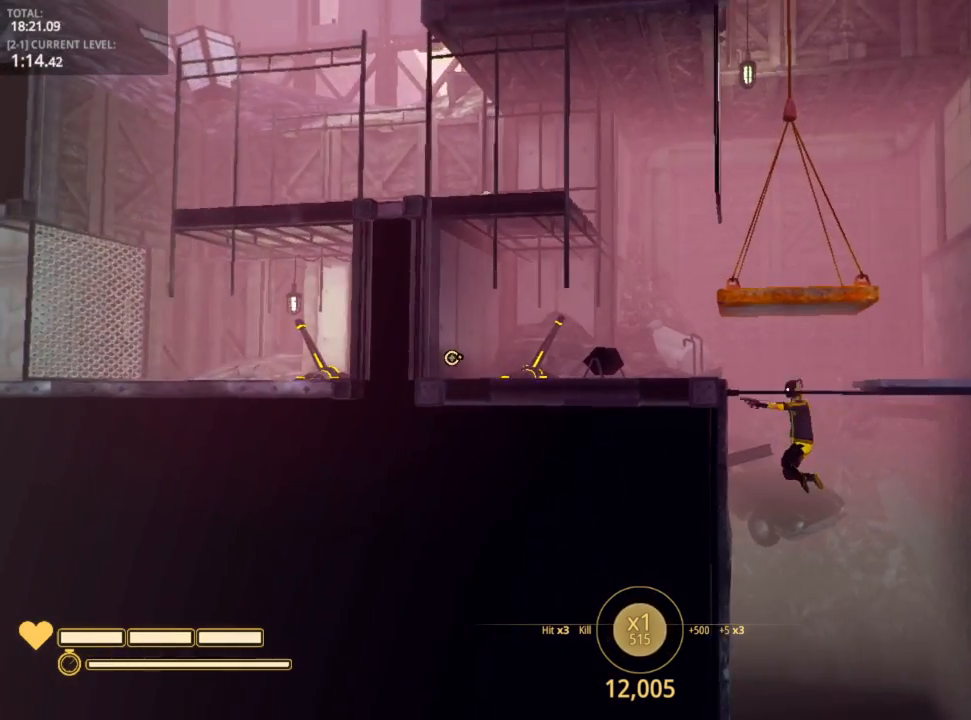
{"keys": ["a", "space"], "mouse": [], "mouse_move": "right", "events": [[33, "d", "up"], [117, "a", "down"], [183, "shift", "up"], [467, "space", "down"]]}
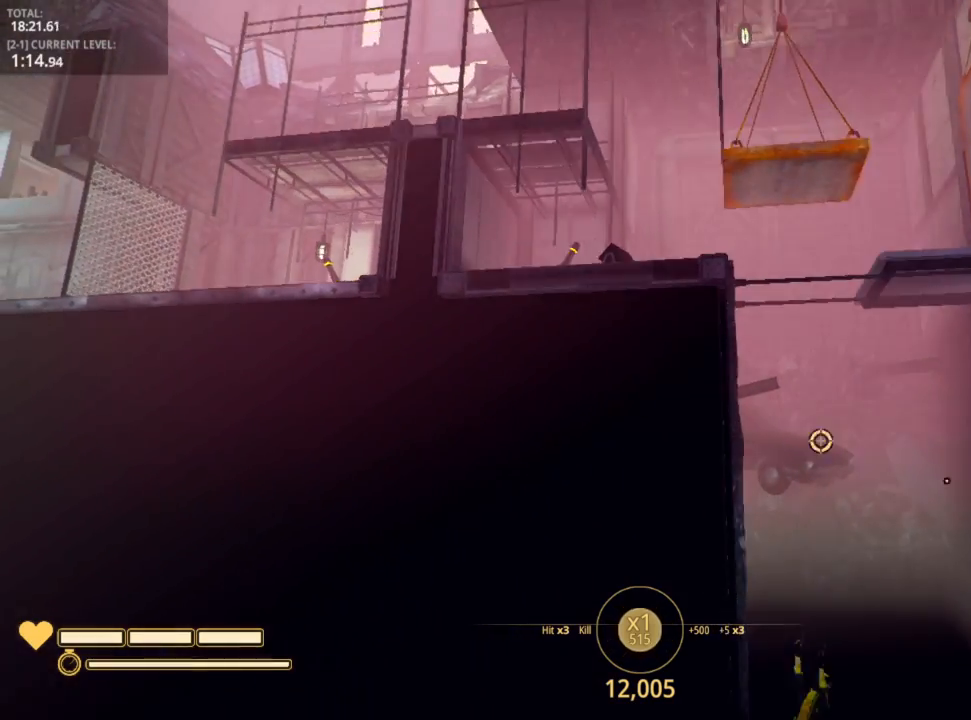
{"keys": ["a", "e"], "mouse": [], "mouse_move": "still", "events": [[117, "space", "up"], [167, "e", "down"], [233, "e", "up"], [333, "e", "down"], [367, "e", "up"], [467, "e", "down"]]}
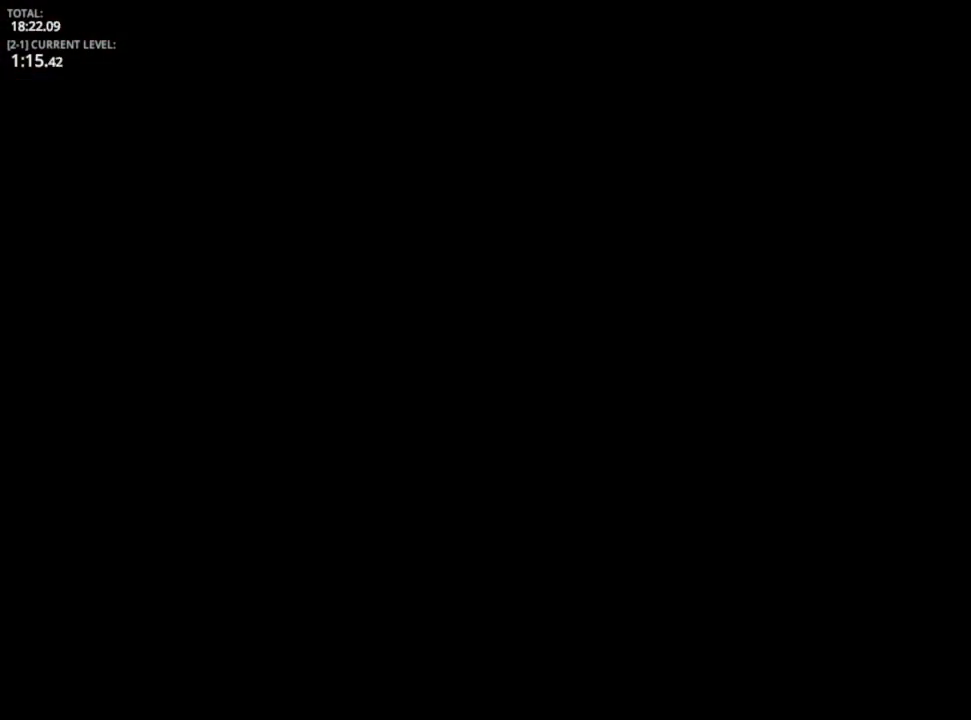
{"keys": ["d"], "mouse": [], "mouse_move": "still", "events": [[67, "e", "up"], [200, "a", "up"], [400, "d", "down"]]}
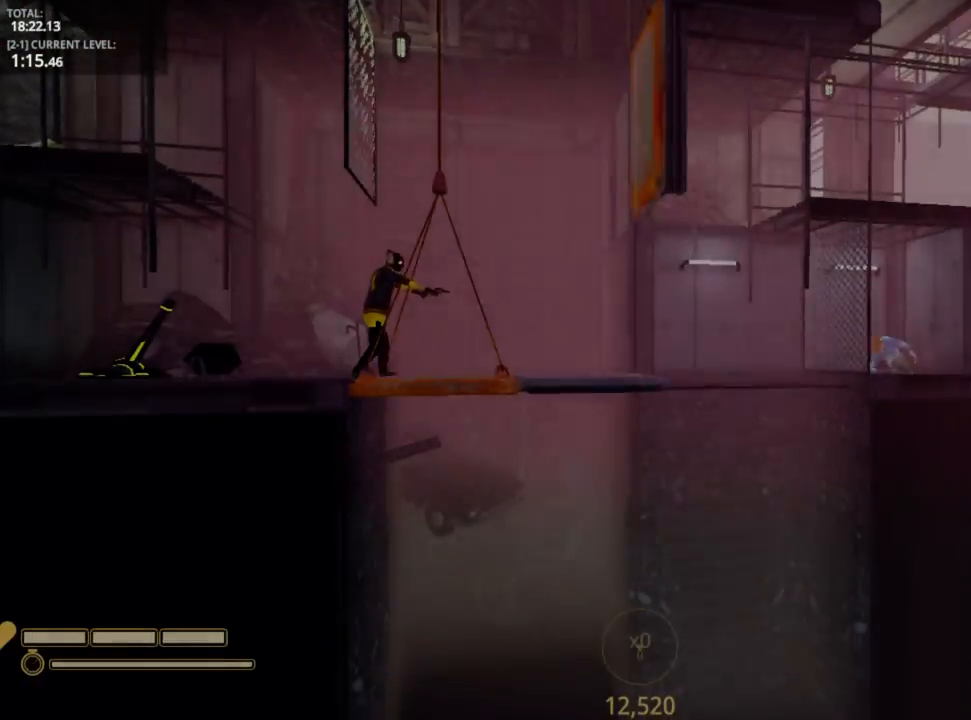
{"keys": ["a"], "mouse": [], "mouse_move": "left", "events": [[267, "space", "down"], [367, "a", "down"], [433, "d", "up"], [433, "space", "up"]]}
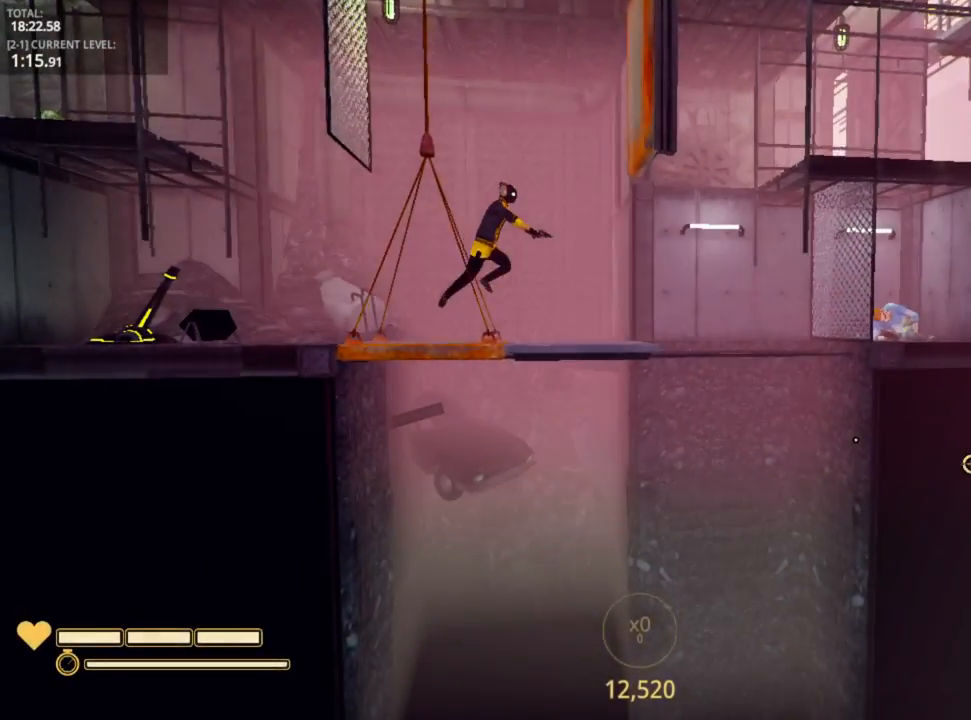
{"keys": ["a"], "mouse": [], "mouse_move": "left", "events": [[67, "a", "up"], [67, "d", "down"], [200, "d", "up"], [433, "a", "down"]]}